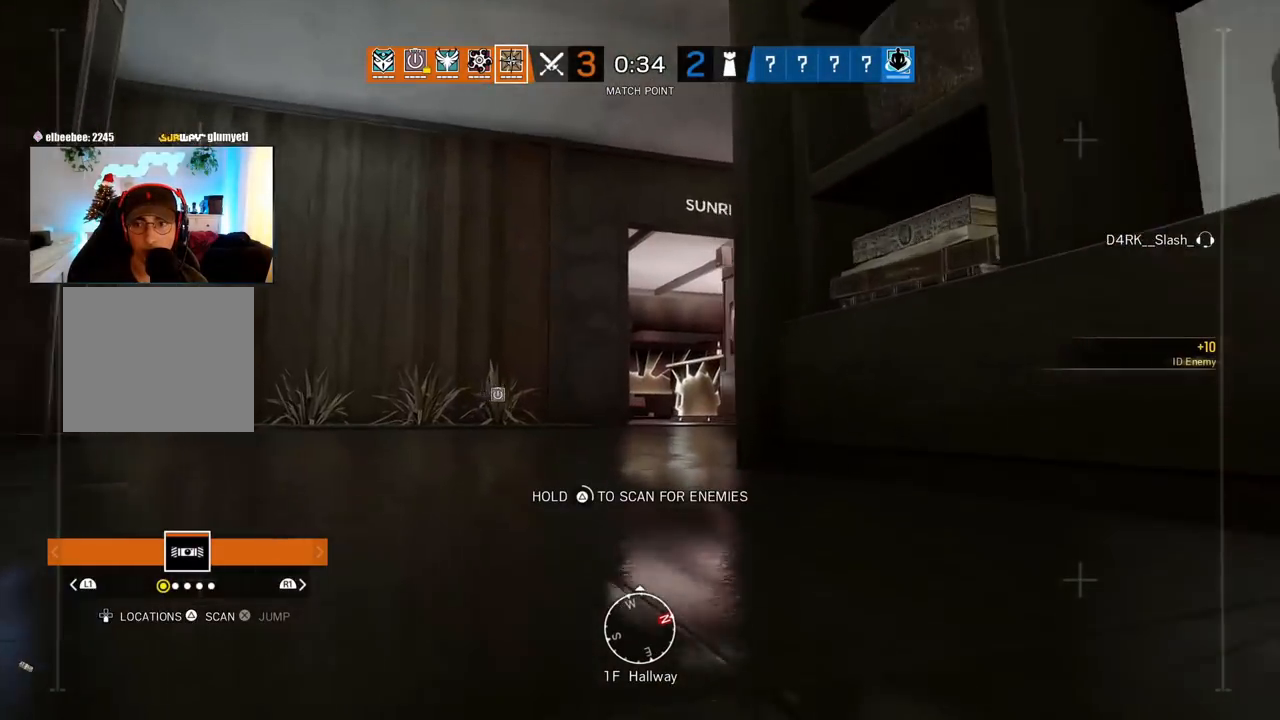
Gameplay with a controller (PlayStation layout); each line is a JSON object with the inputs held at the frame after it. "events" lists button and stick changes between this image and that frame as [ms after this image, input, new state], when the widget could be followed in between.
{"buttons": ["TRIANGLE"], "left_stick": "up", "right_stick": "center", "events": []}
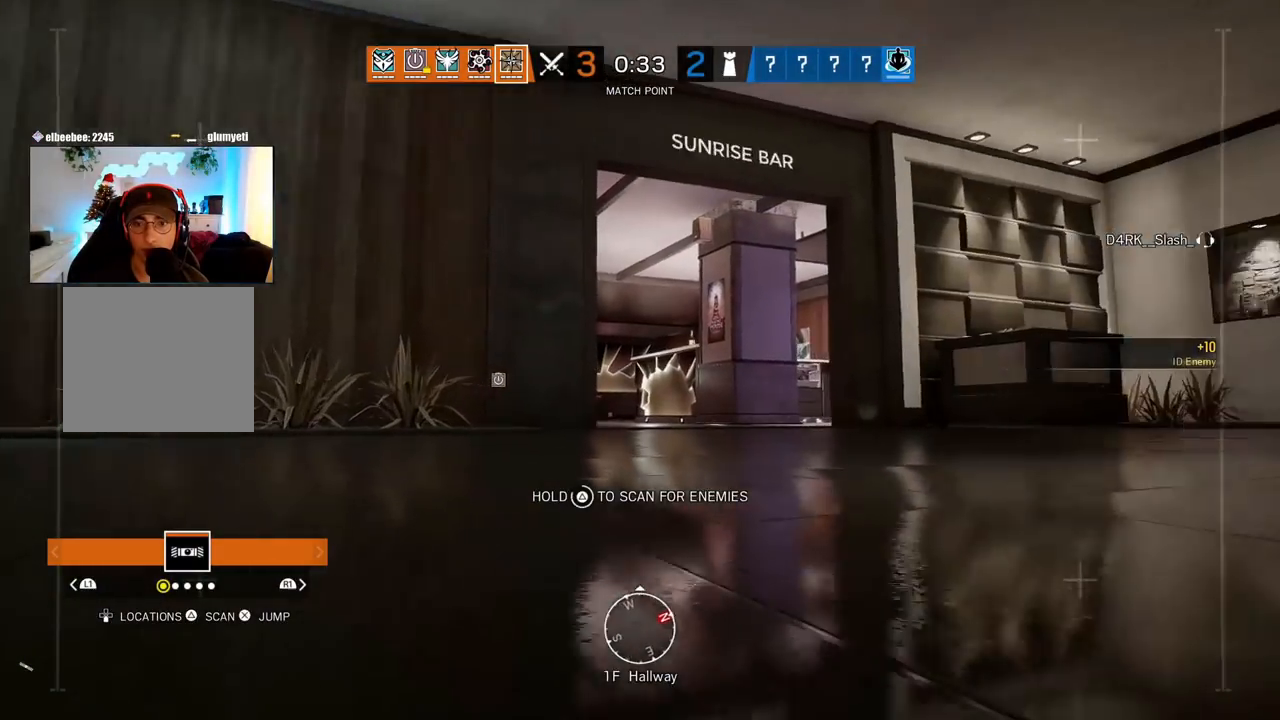
{"buttons": ["TRIANGLE"], "left_stick": "up", "right_stick": "center", "events": []}
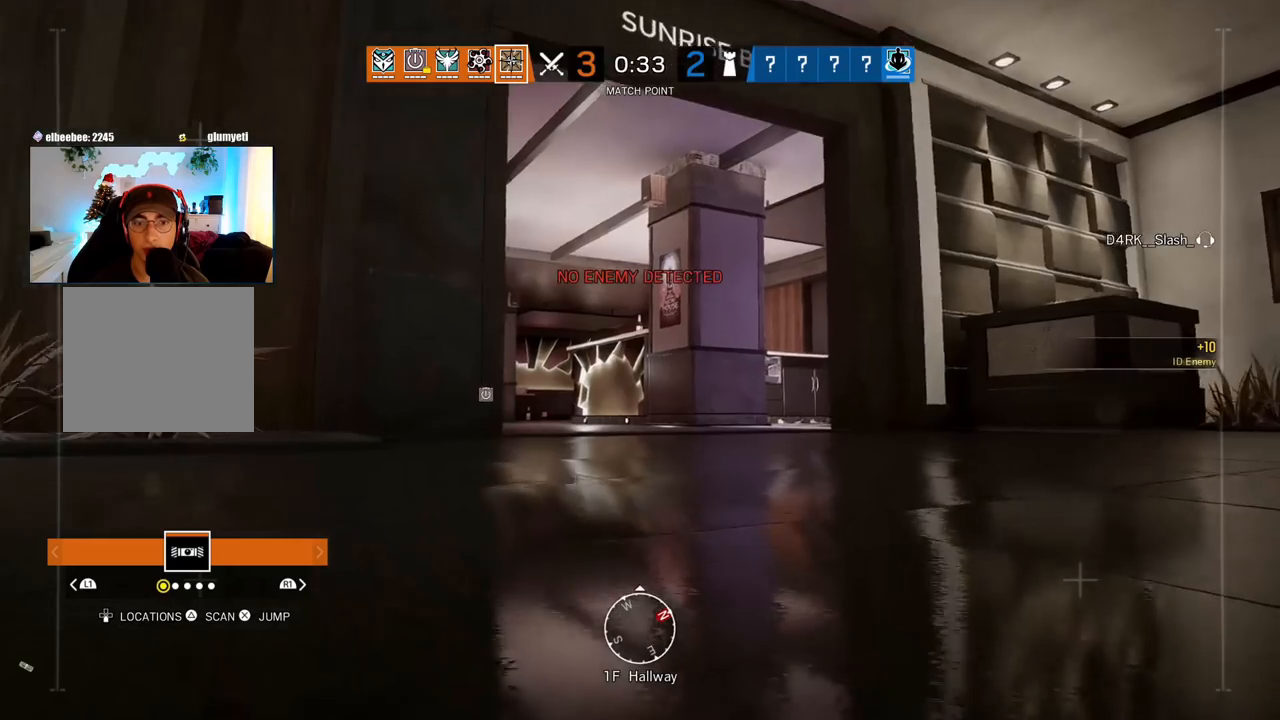
{"buttons": ["TRIANGLE"], "left_stick": "up", "right_stick": "center", "events": []}
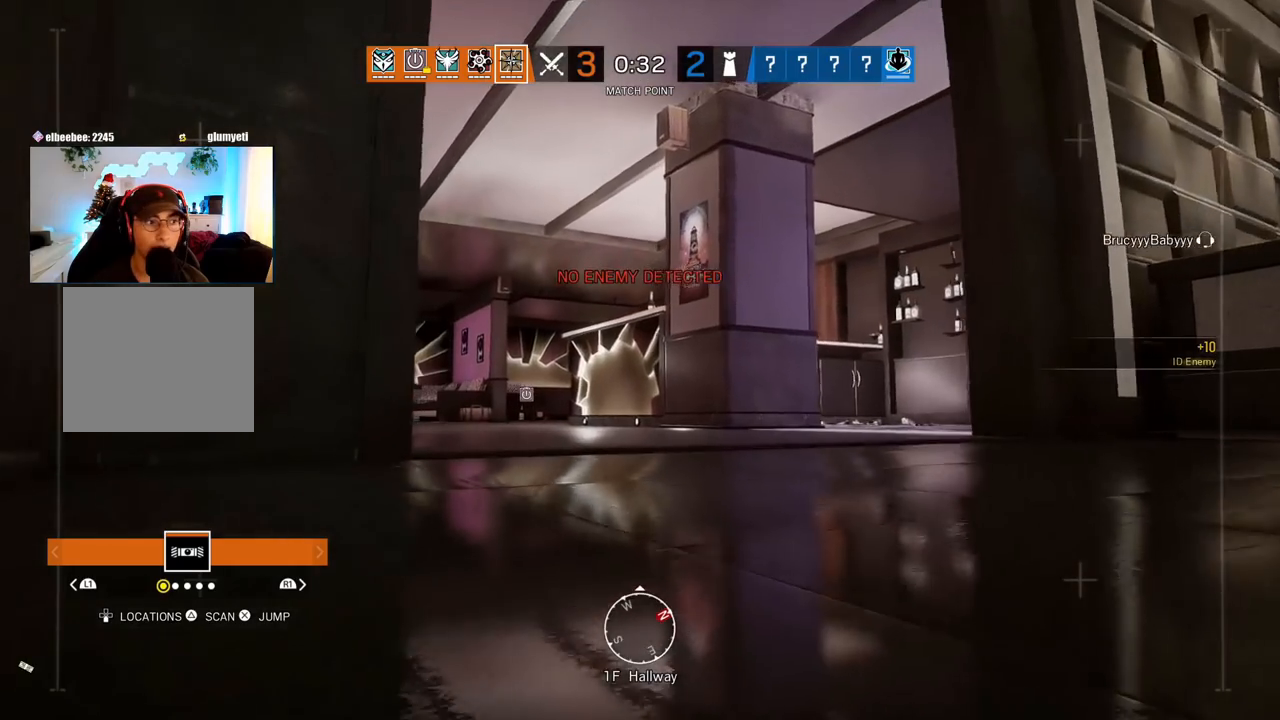
{"buttons": ["TRIANGLE"], "left_stick": "up", "right_stick": "center", "events": []}
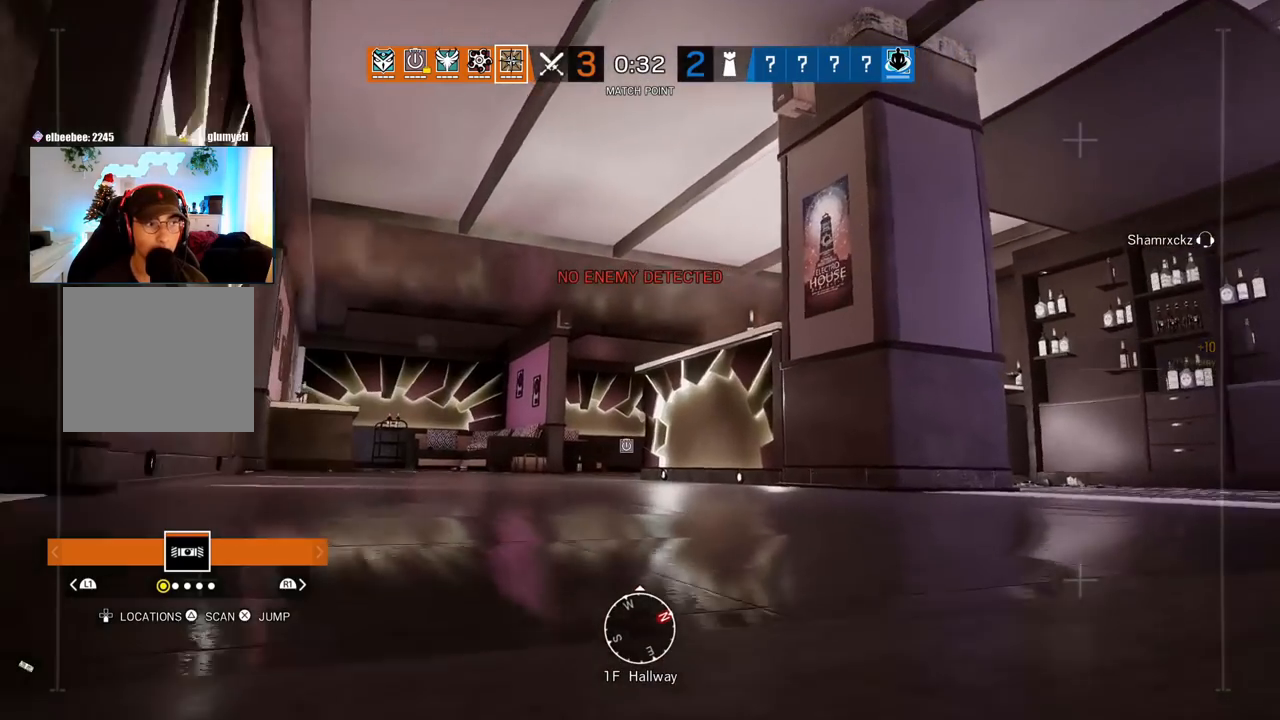
{"buttons": ["TRIANGLE"], "left_stick": "up", "right_stick": "center", "events": []}
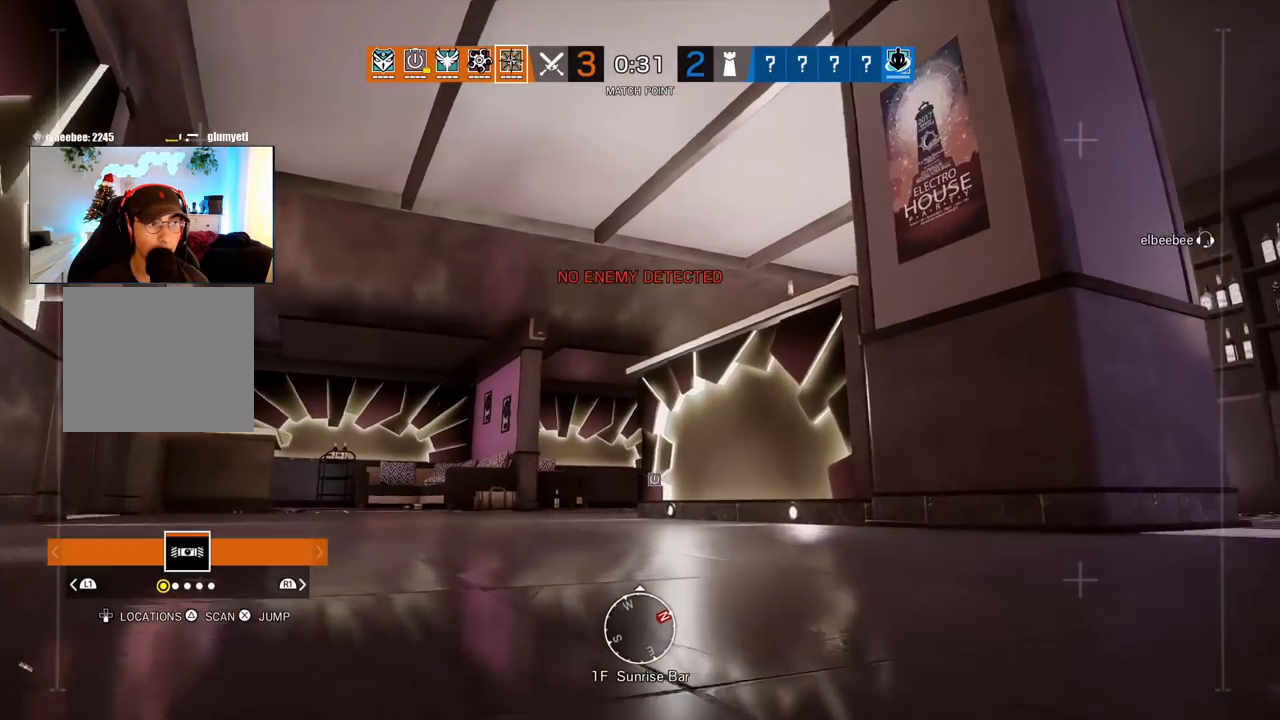
{"buttons": ["TRIANGLE"], "left_stick": "up", "right_stick": "center", "events": []}
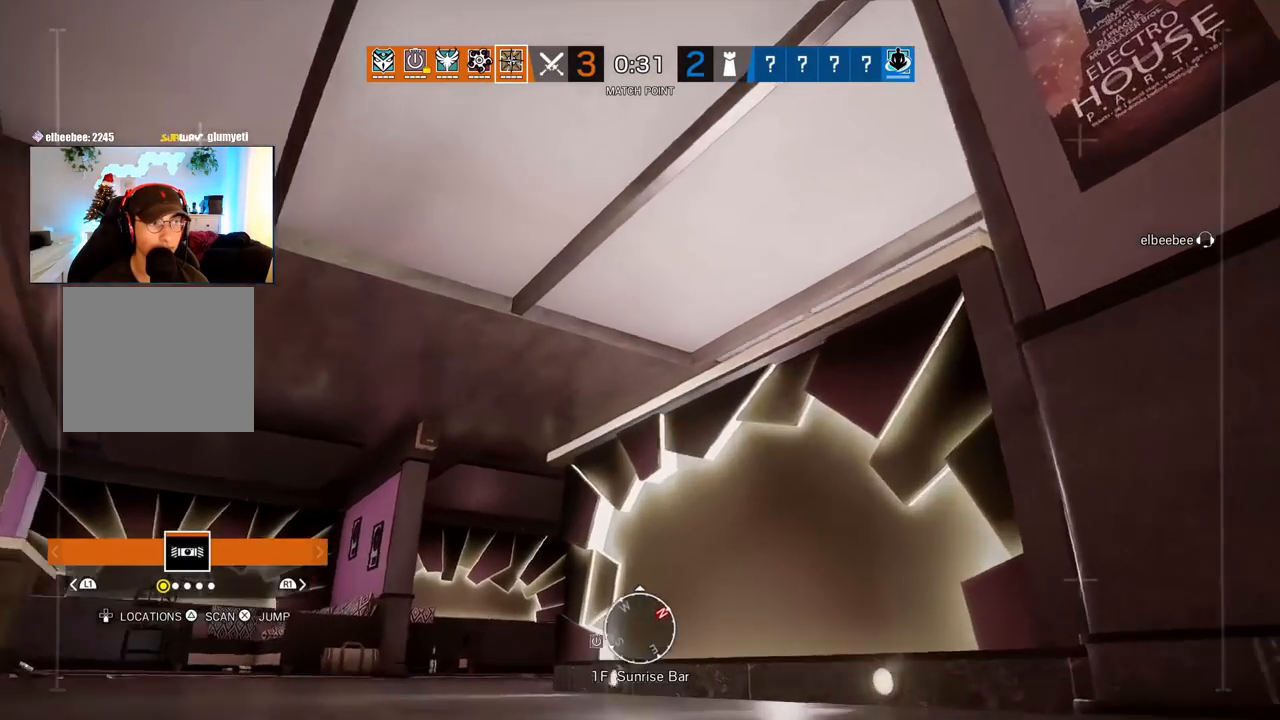
{"buttons": [], "left_stick": "up", "right_stick": "center", "events": [[350, "CROSS", "down"], [383, "TRIANGLE", "up"], [400, "CROSS", "up"]]}
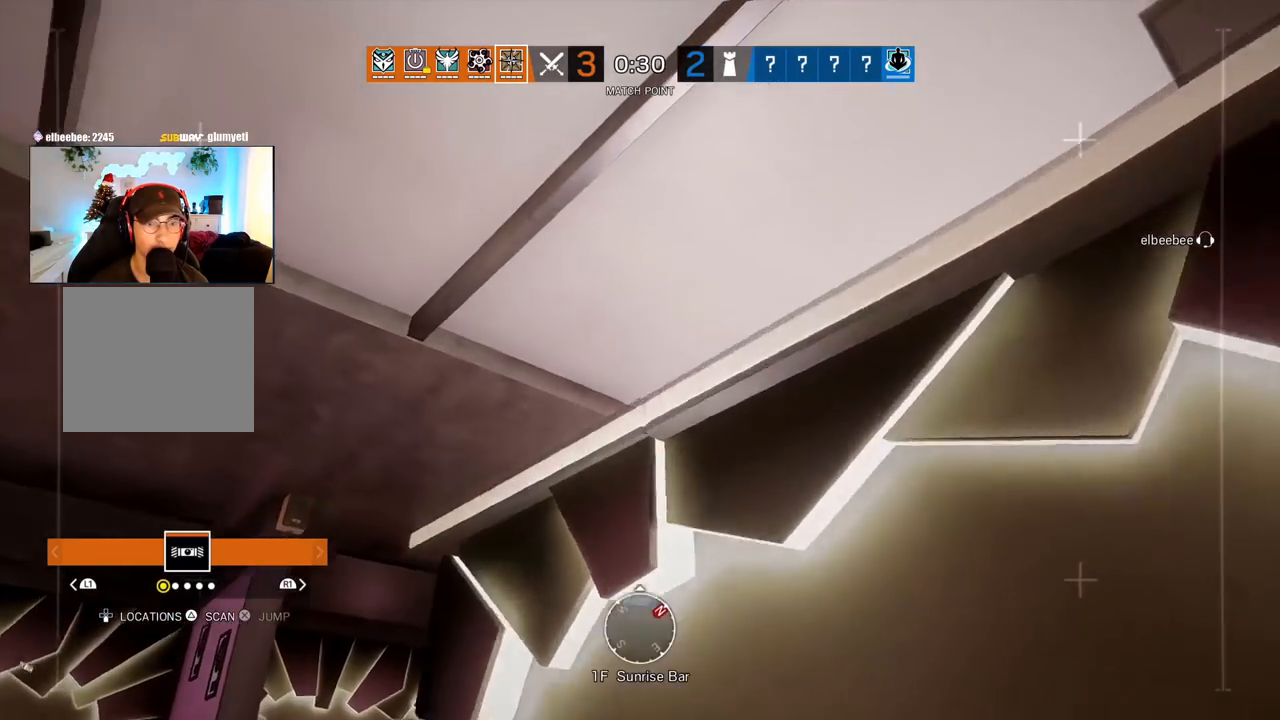
{"buttons": ["TRIANGLE"], "left_stick": "up", "right_stick": "up-right", "events": [[17, "right_stick", "down"], [67, "TRIANGLE", "down"], [233, "right_stick", "center"], [483, "right_stick", "up-right"]]}
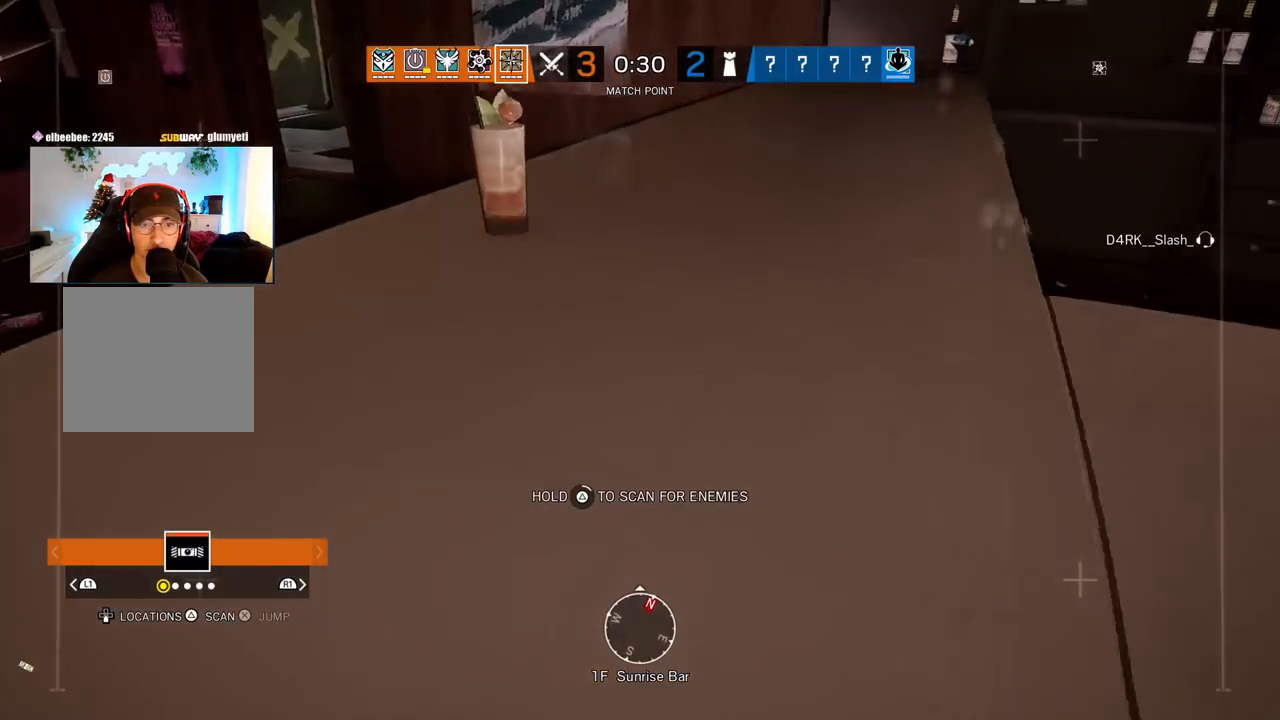
{"buttons": [], "left_stick": "up-right", "right_stick": "center", "events": [[150, "right_stick", "center"], [317, "left_stick", "up-right"], [383, "TRIANGLE", "up"]]}
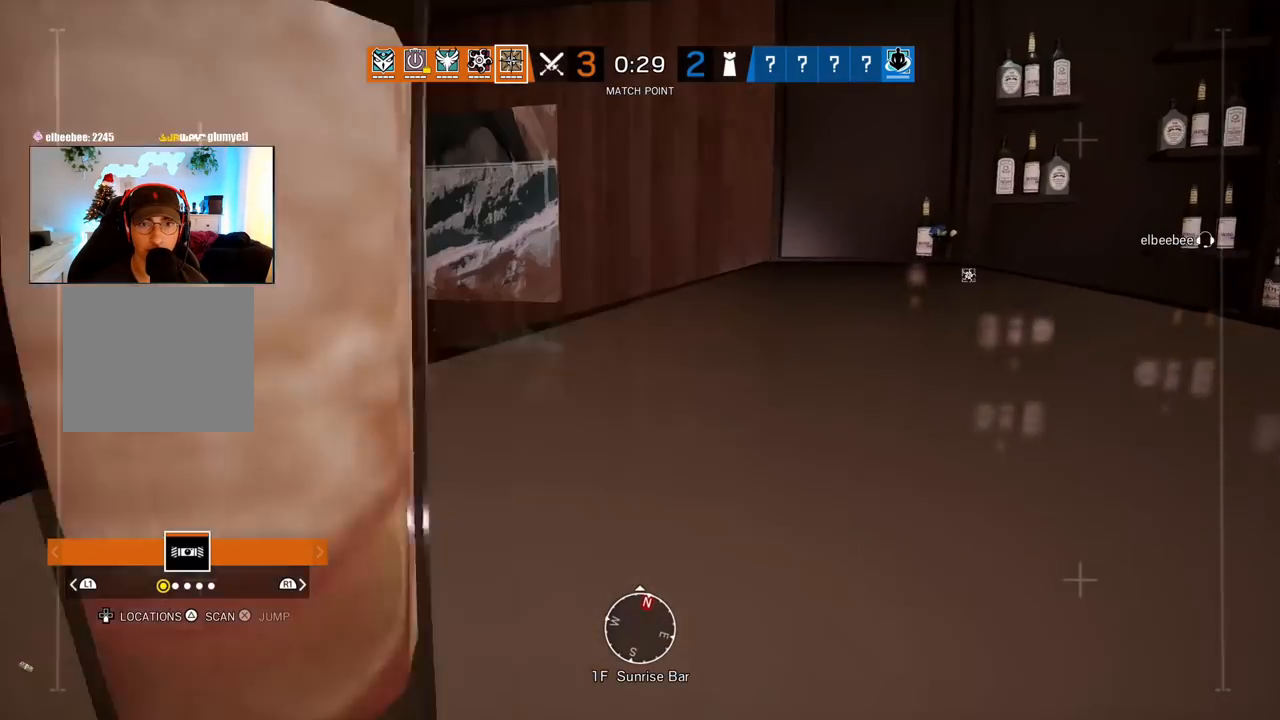
{"buttons": [], "left_stick": "center", "right_stick": "center", "events": [[83, "left_stick", "center"]]}
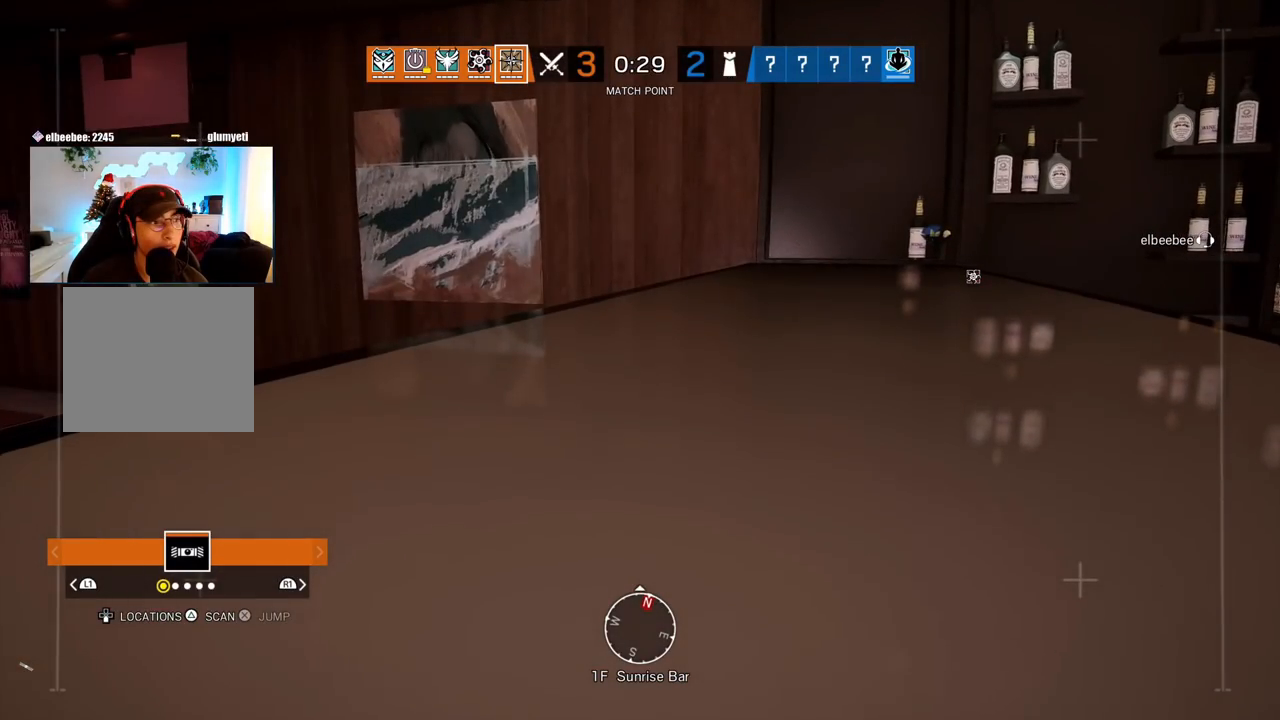
{"buttons": [], "left_stick": "center", "right_stick": "center", "events": []}
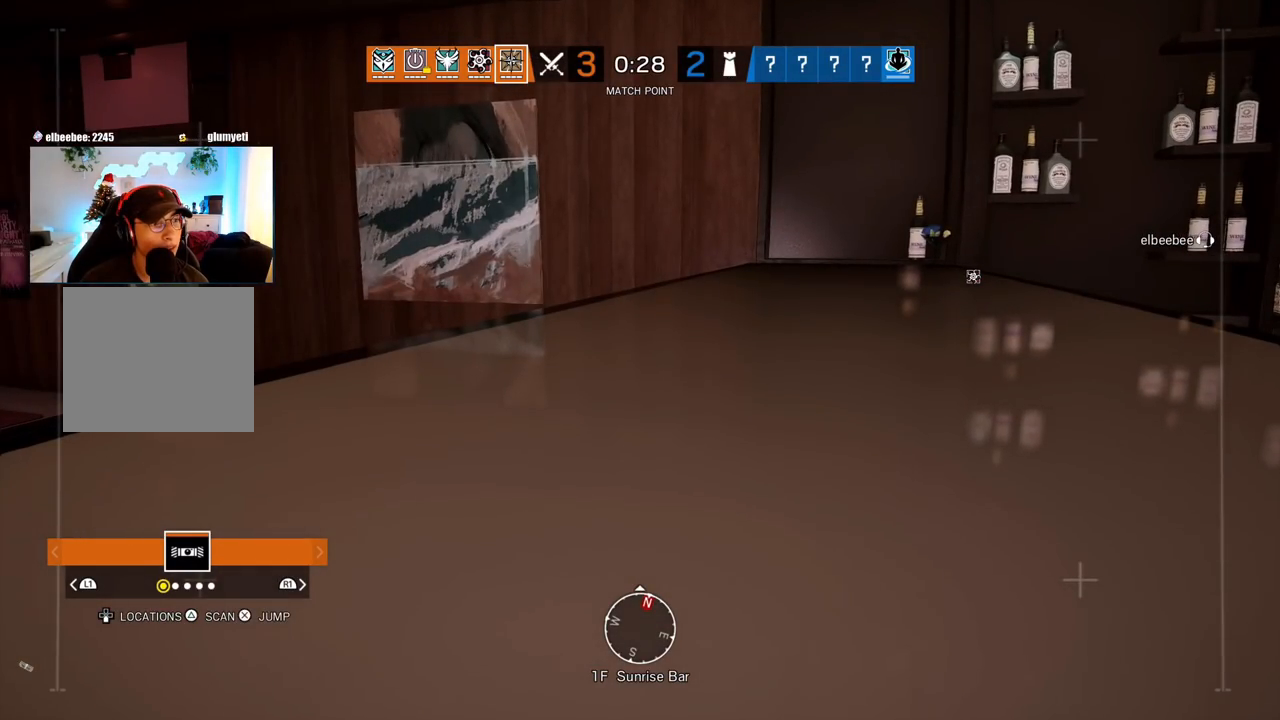
{"buttons": [], "left_stick": "center", "right_stick": "center", "events": []}
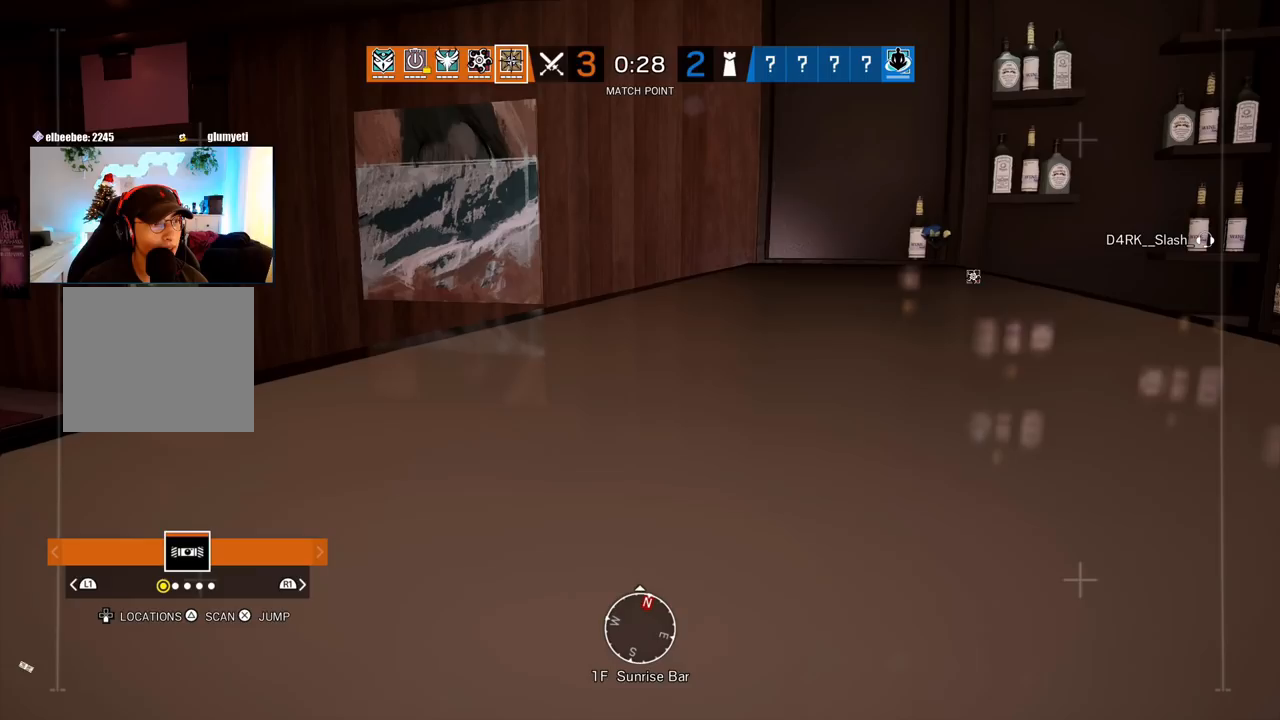
{"buttons": [], "left_stick": "center", "right_stick": "center", "events": []}
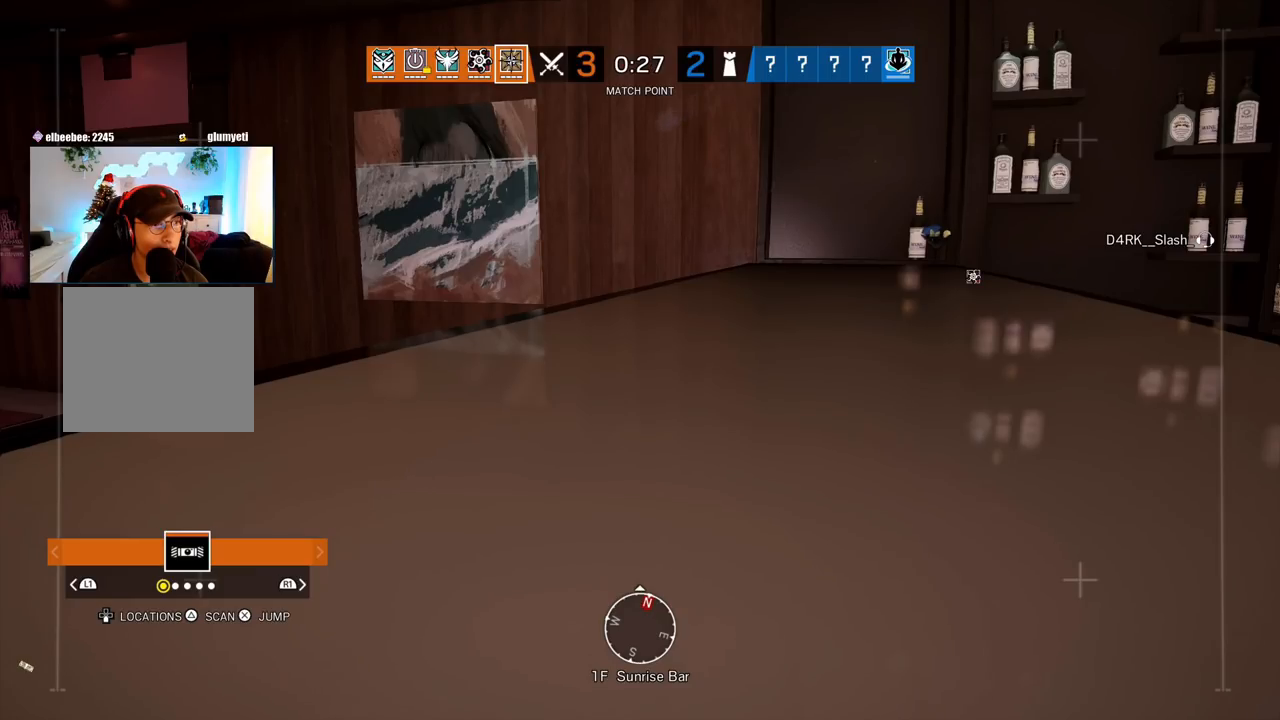
{"buttons": [], "left_stick": "center", "right_stick": "center", "events": []}
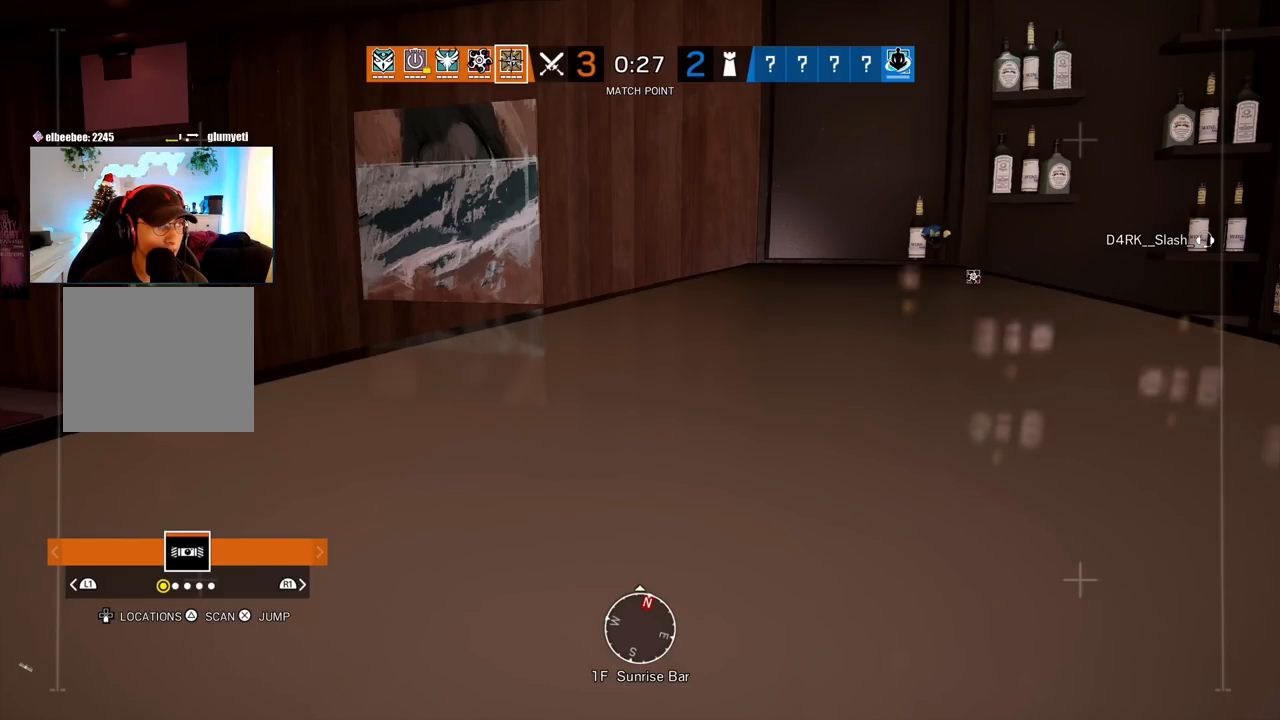
{"buttons": [], "left_stick": "center", "right_stick": "center", "events": []}
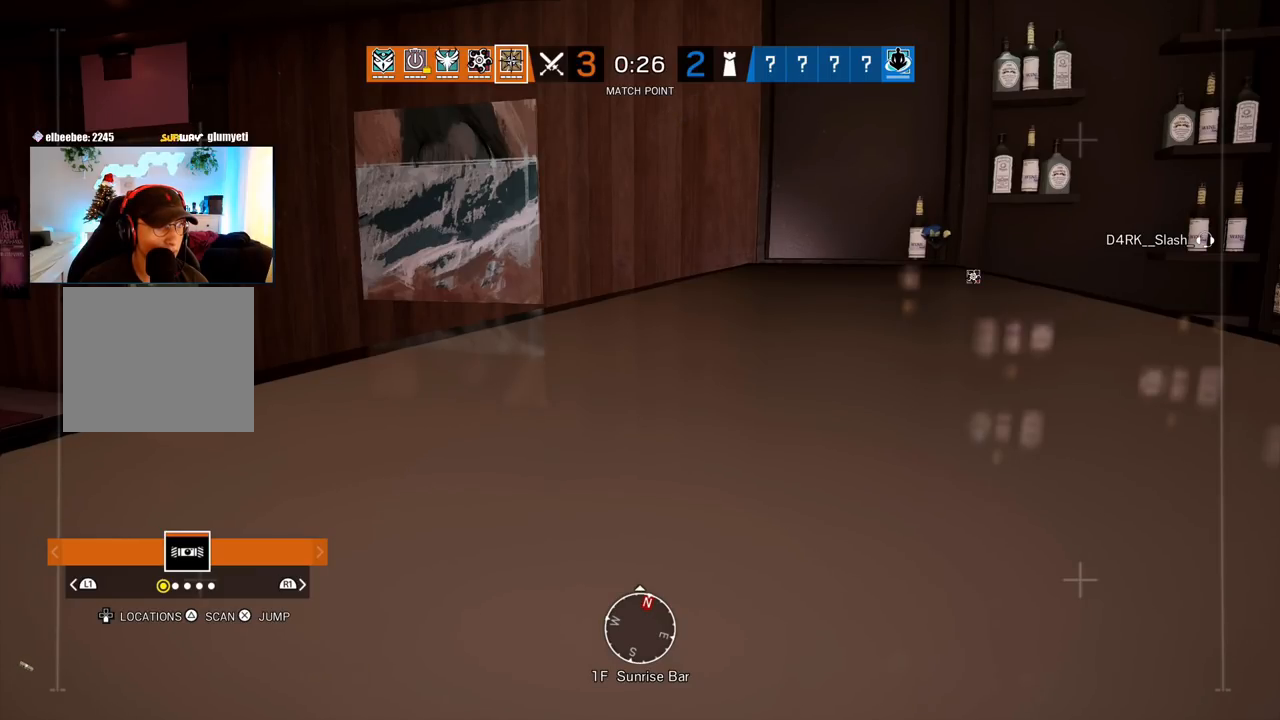
{"buttons": [], "left_stick": "center", "right_stick": "center", "events": []}
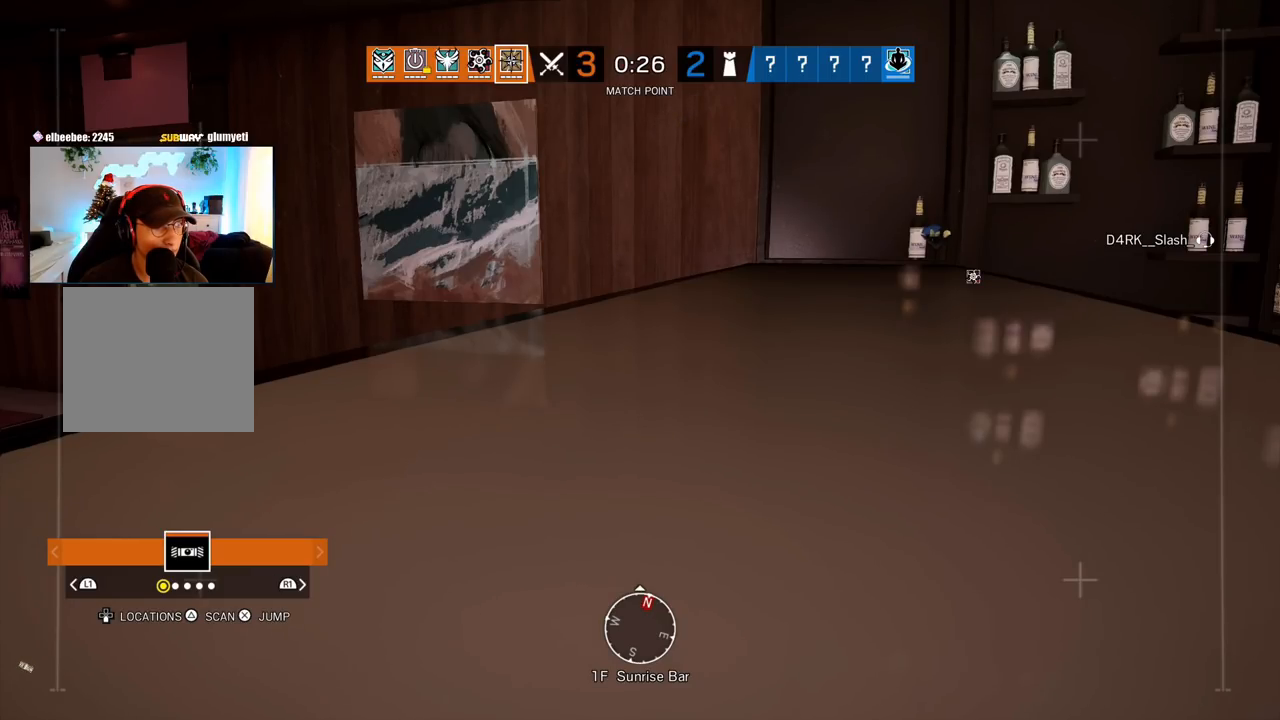
{"buttons": [], "left_stick": "center", "right_stick": "center", "events": []}
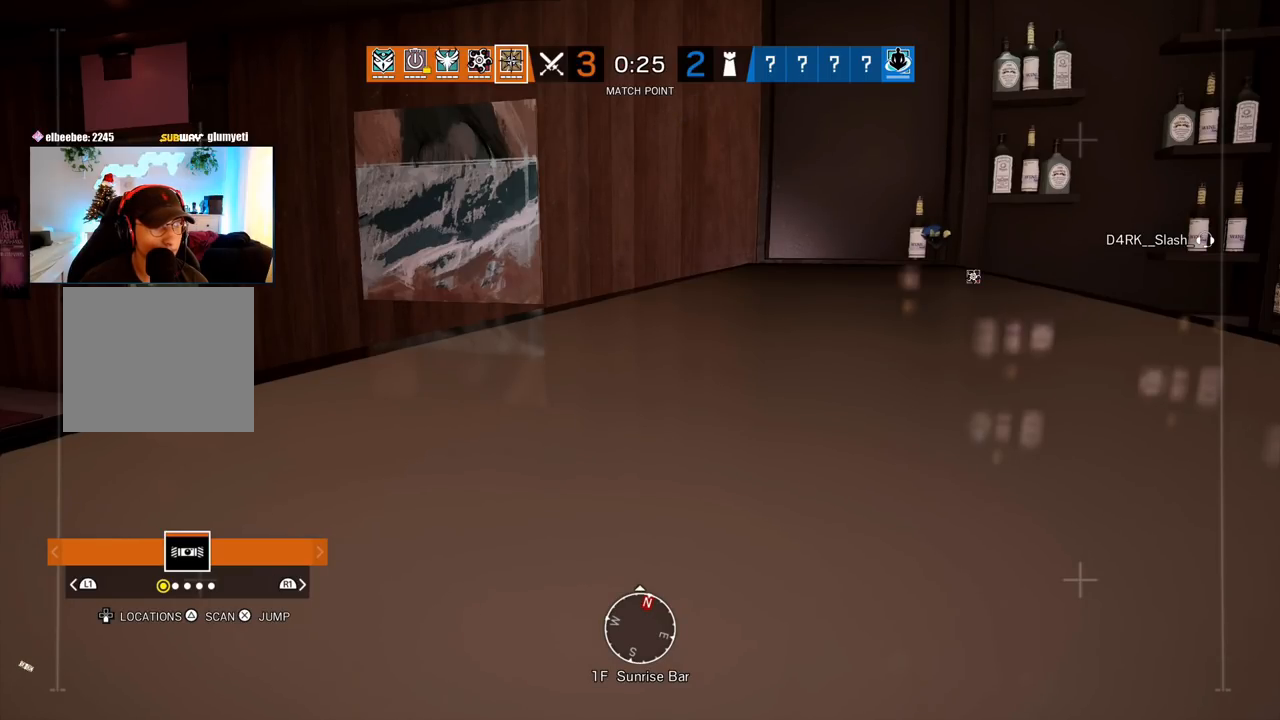
{"buttons": [], "left_stick": "center", "right_stick": "center", "events": []}
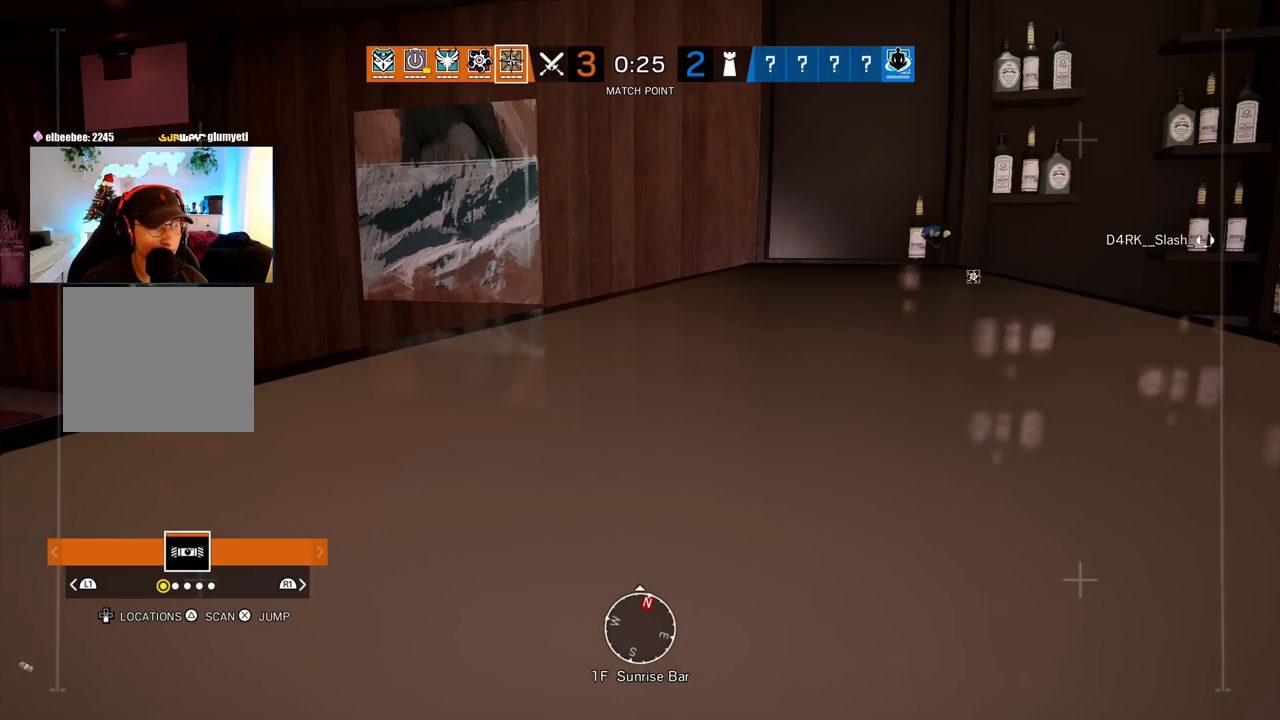
{"buttons": [], "left_stick": "center", "right_stick": "center", "events": []}
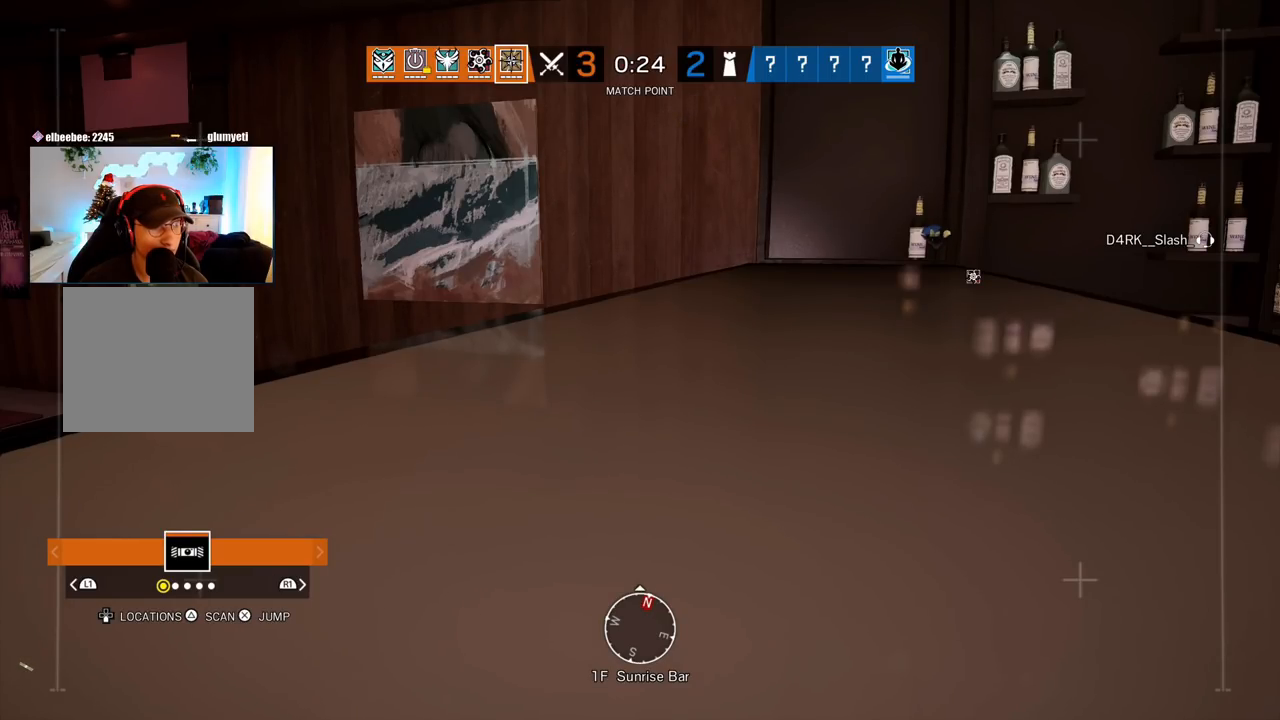
{"buttons": [], "left_stick": "up", "right_stick": "center", "events": [[117, "left_stick", "up-right"], [167, "left_stick", "up"]]}
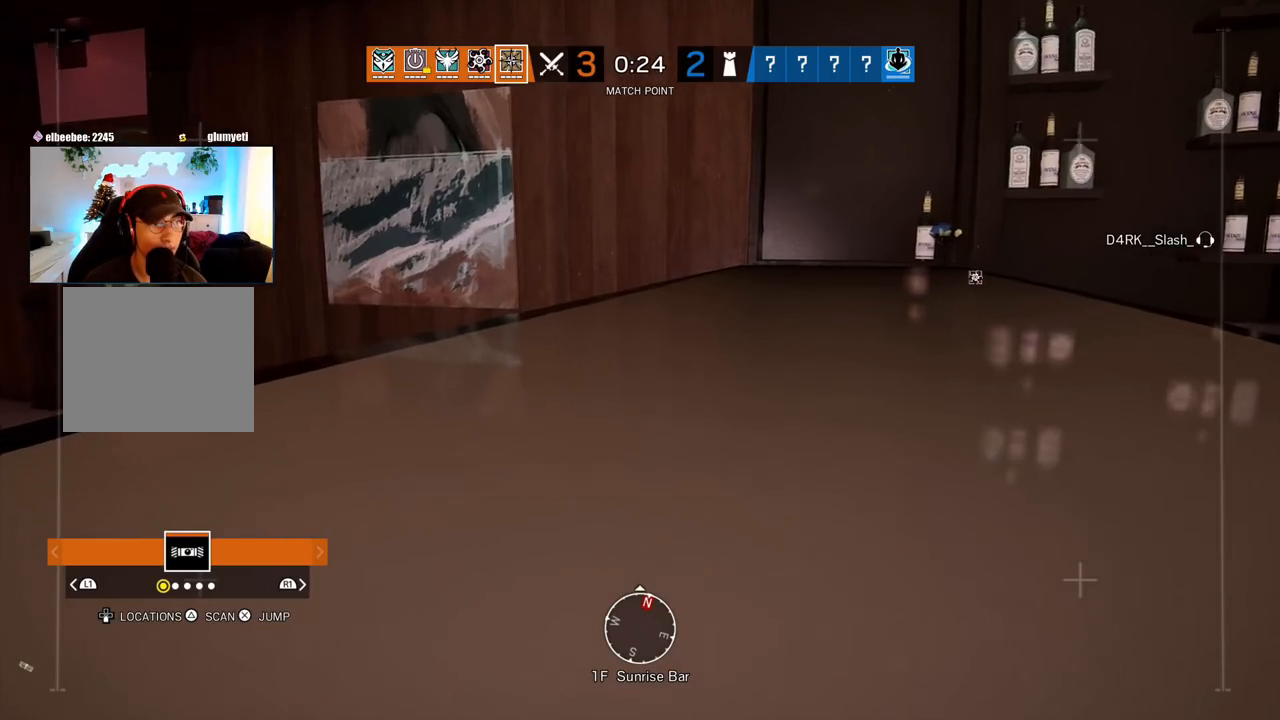
{"buttons": [], "left_stick": "up", "right_stick": "up", "events": [[167, "right_stick", "up-right"], [250, "right_stick", "center"], [450, "right_stick", "up"]]}
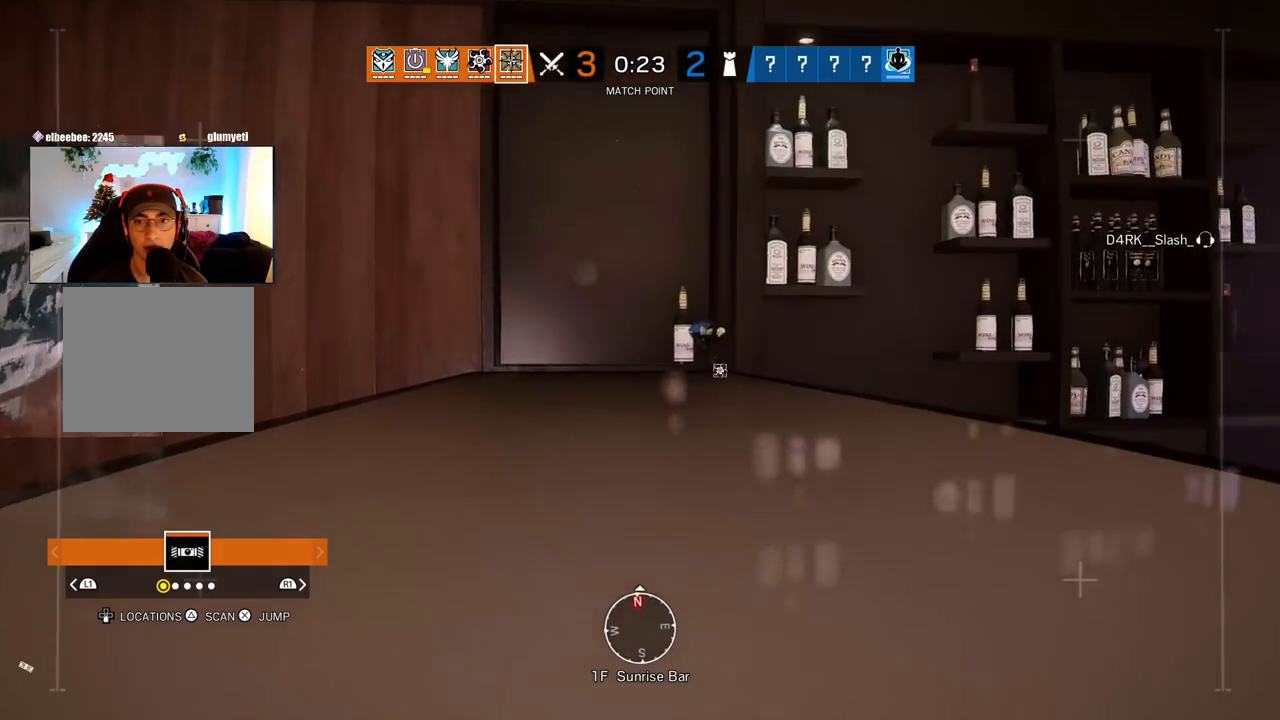
{"buttons": [], "left_stick": "up", "right_stick": "center", "events": [[267, "right_stick", "up-right"], [417, "right_stick", "center"]]}
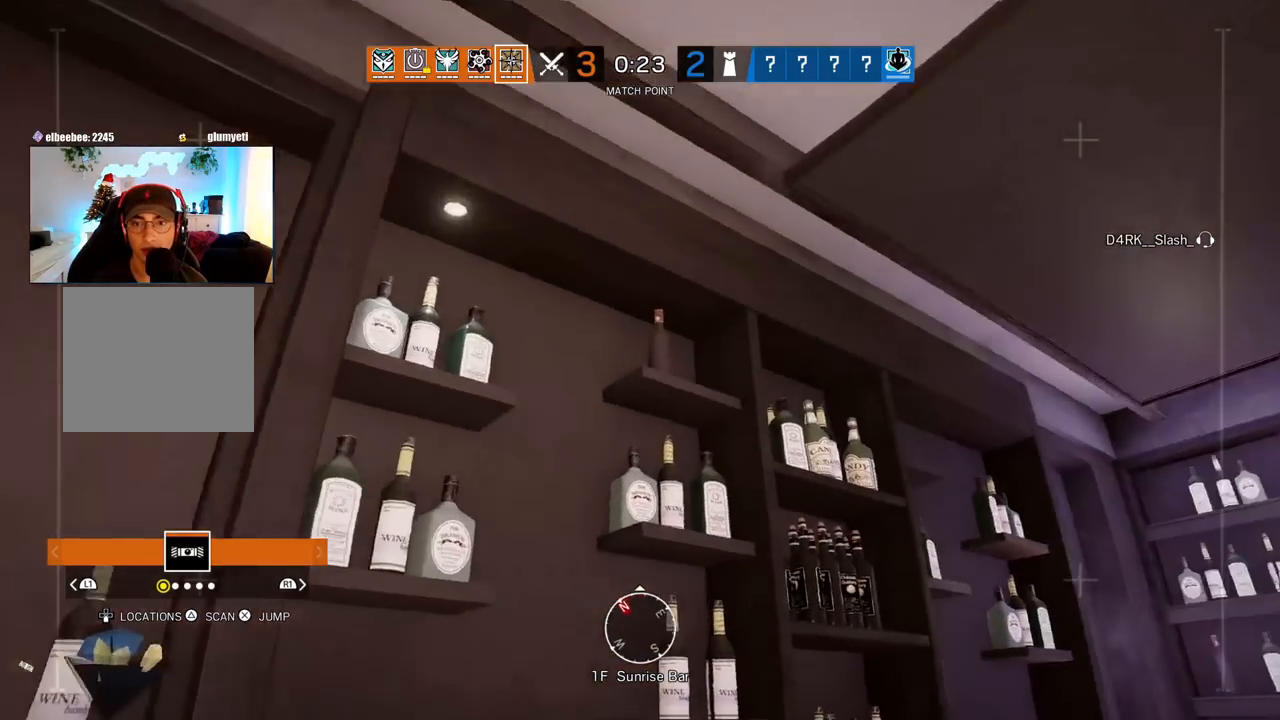
{"buttons": [], "left_stick": "left", "right_stick": "right", "events": [[33, "CROSS", "down"], [133, "CROSS", "up"], [250, "right_stick", "down-right"], [367, "right_stick", "right"], [417, "left_stick", "left"]]}
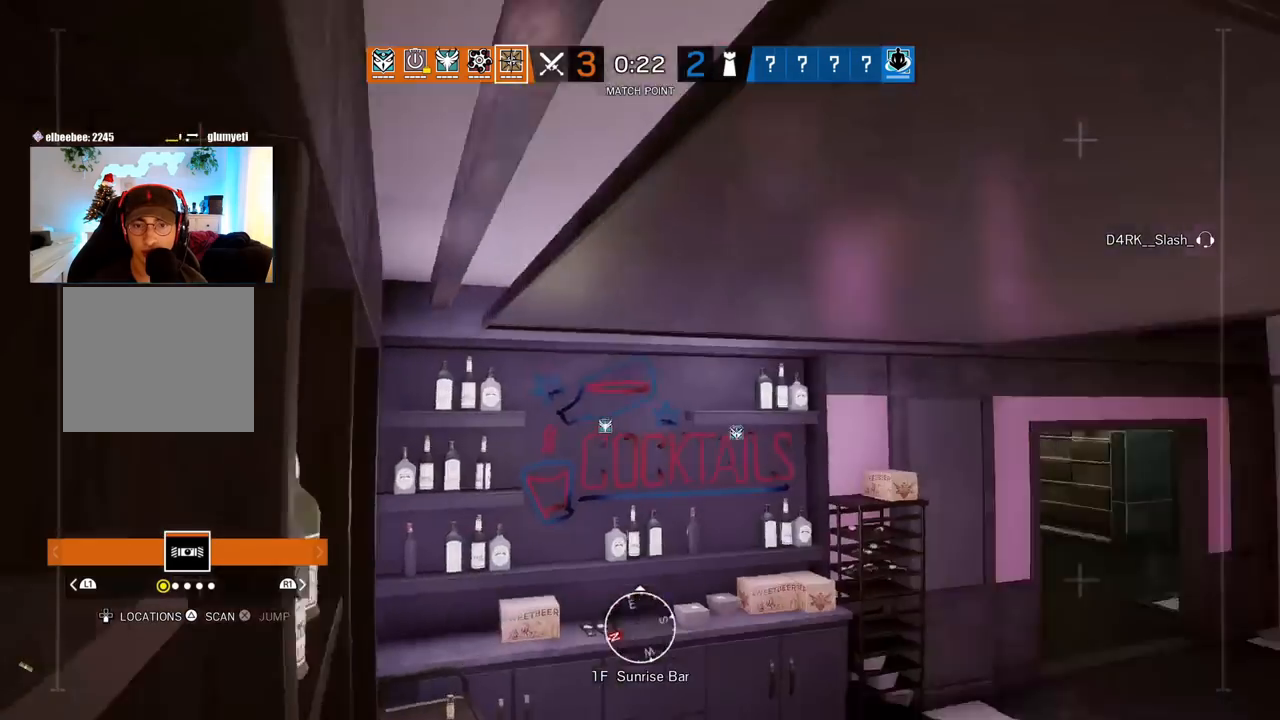
{"buttons": [], "left_stick": "center", "right_stick": "center", "events": [[17, "right_stick", "center"], [183, "left_stick", "center"]]}
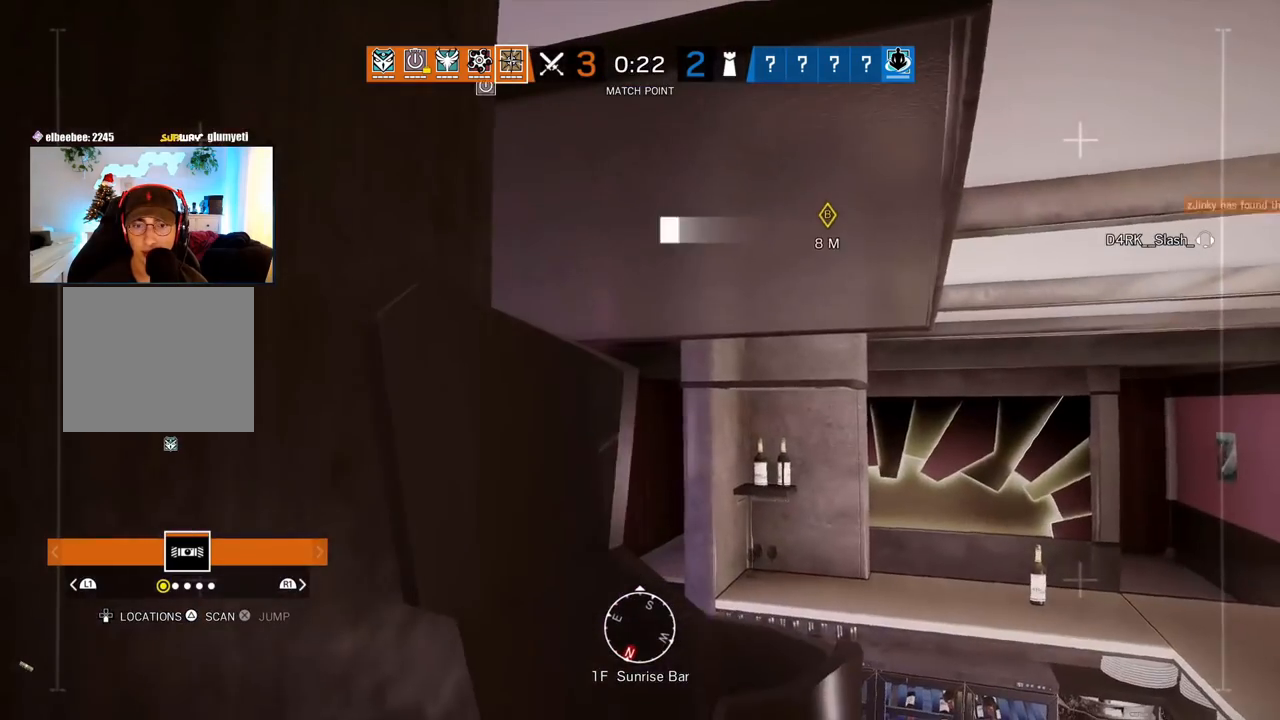
{"buttons": [], "left_stick": "center", "right_stick": "center", "events": [[33, "right_stick", "right"], [100, "right_stick", "down-right"], [267, "right_stick", "center"]]}
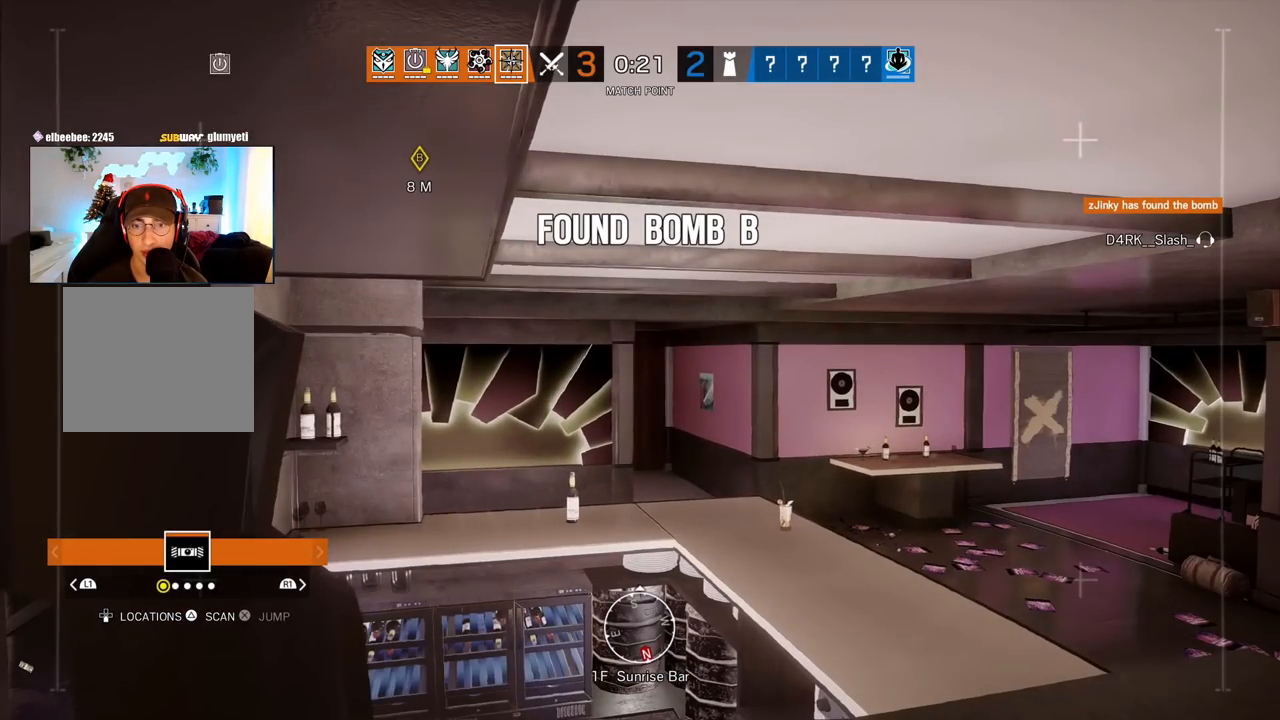
{"buttons": [], "left_stick": "center", "right_stick": "center", "events": []}
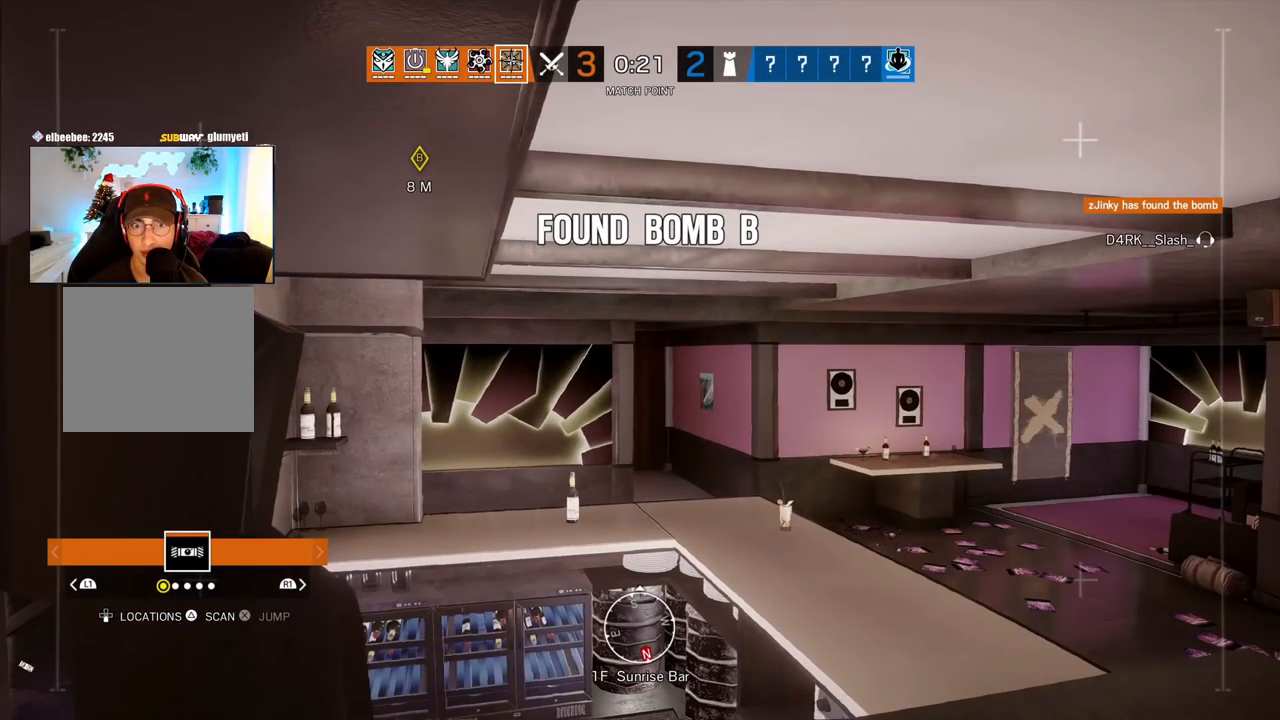
{"buttons": [], "left_stick": "center", "right_stick": "up", "events": [[17, "left_stick", "right"], [100, "right_stick", "left"], [317, "right_stick", "center"], [383, "left_stick", "center"], [450, "right_stick", "up"]]}
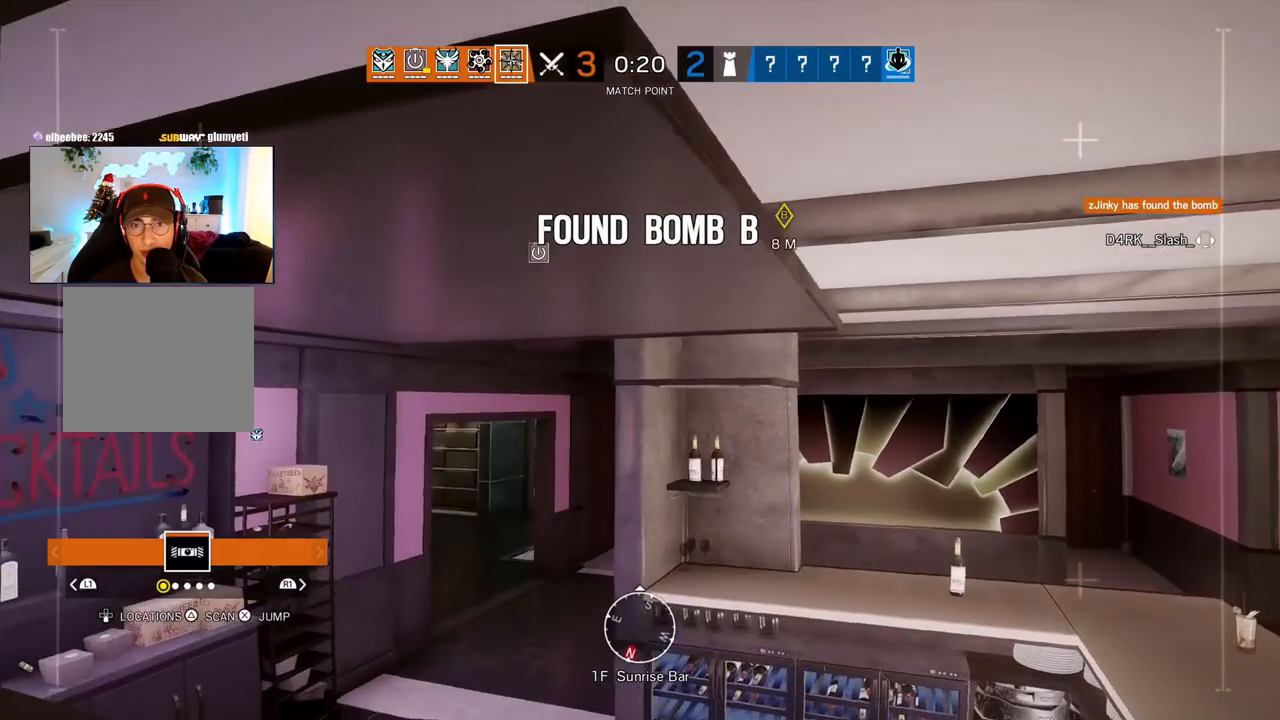
{"buttons": [], "left_stick": "center", "right_stick": "center", "events": [[283, "right_stick", "center"], [383, "CROSS", "down"], [467, "CROSS", "up"]]}